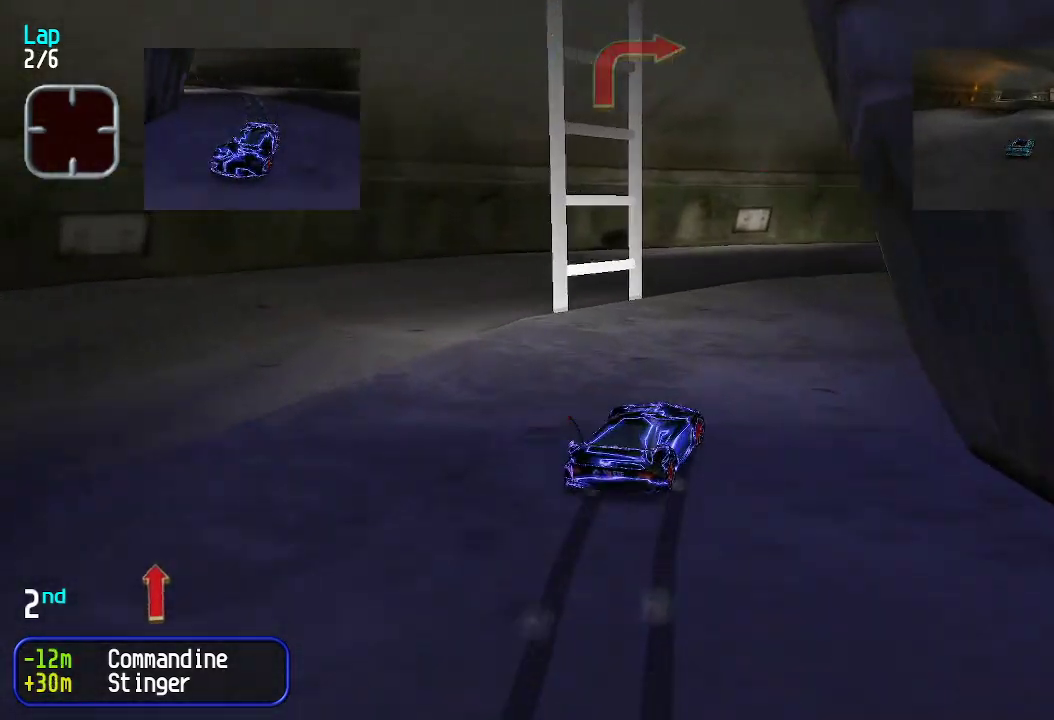
Gameplay with keyboard; each line is a JSON object with the keys held at the frame after it. "events" lists presses ("down") and releases ("up") of "down", "left", "right" and "up" between this image and that frame as [ms after this image, input, new state], when the widget could be followed in between. No other keys are recorded. Mouse input is not recorded.
{"keys": ["right", "up"], "events": [[17, "right", "up"], [67, "right", "down"], [401, "right", "up"], [434, "right", "down"]]}
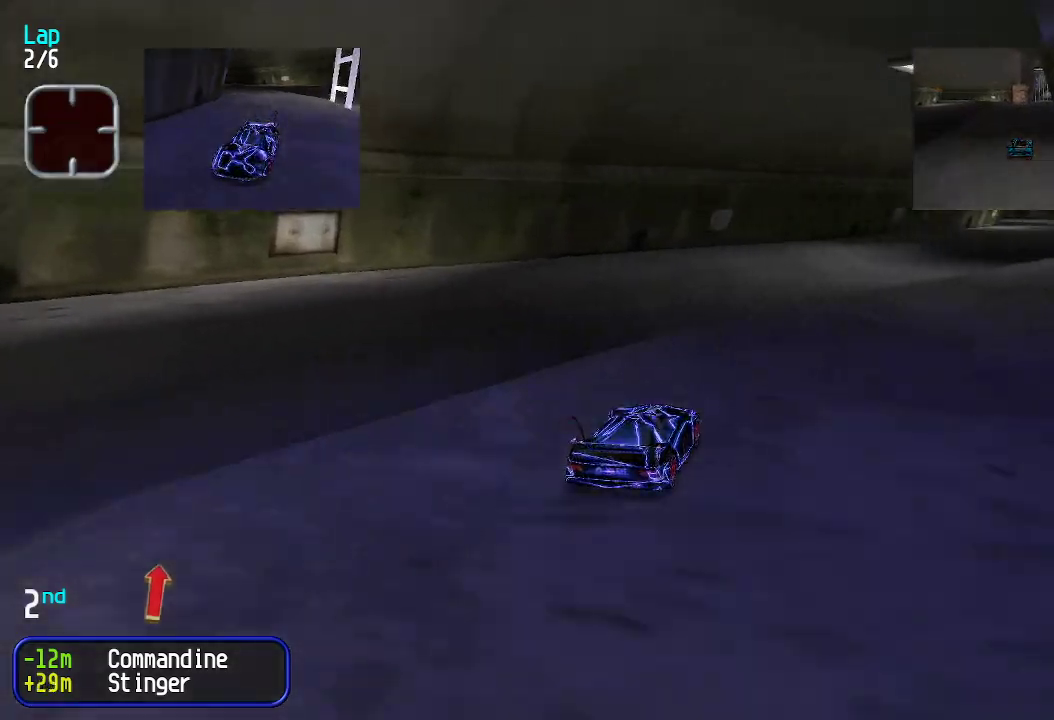
{"keys": ["right", "up"], "events": [[84, "right", "up"], [134, "right", "down"], [267, "right", "up"], [317, "right", "down"], [401, "right", "up"], [501, "right", "down"]]}
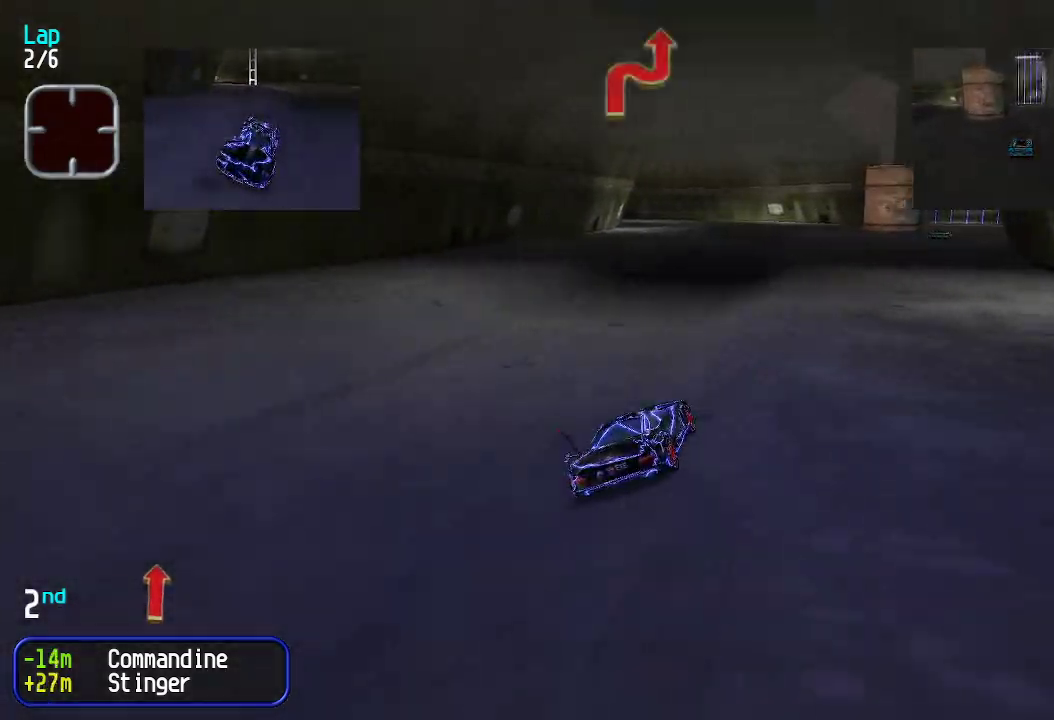
{"keys": ["right", "up"], "events": [[83, "right", "up"], [150, "right", "down"], [250, "right", "up"], [284, "right", "down"], [384, "right", "up"], [484, "right", "down"]]}
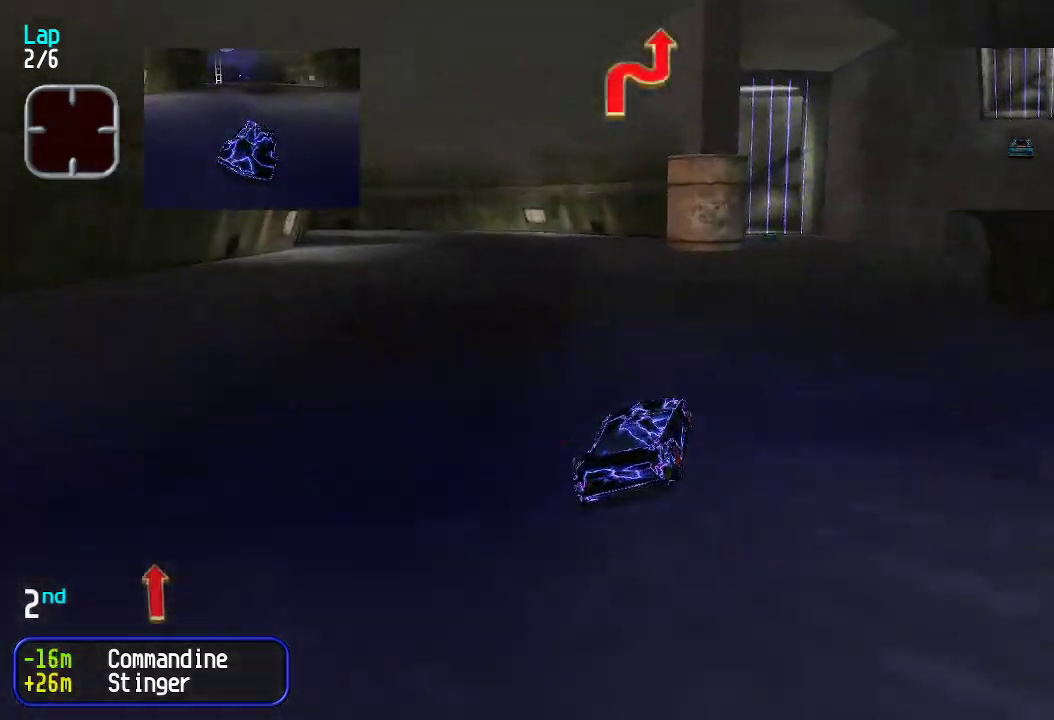
{"keys": ["up"], "events": [[16, "right", "up"], [117, "right", "down"], [167, "right", "up"], [250, "right", "down"], [300, "right", "up"], [400, "right", "down"], [434, "right", "up"]]}
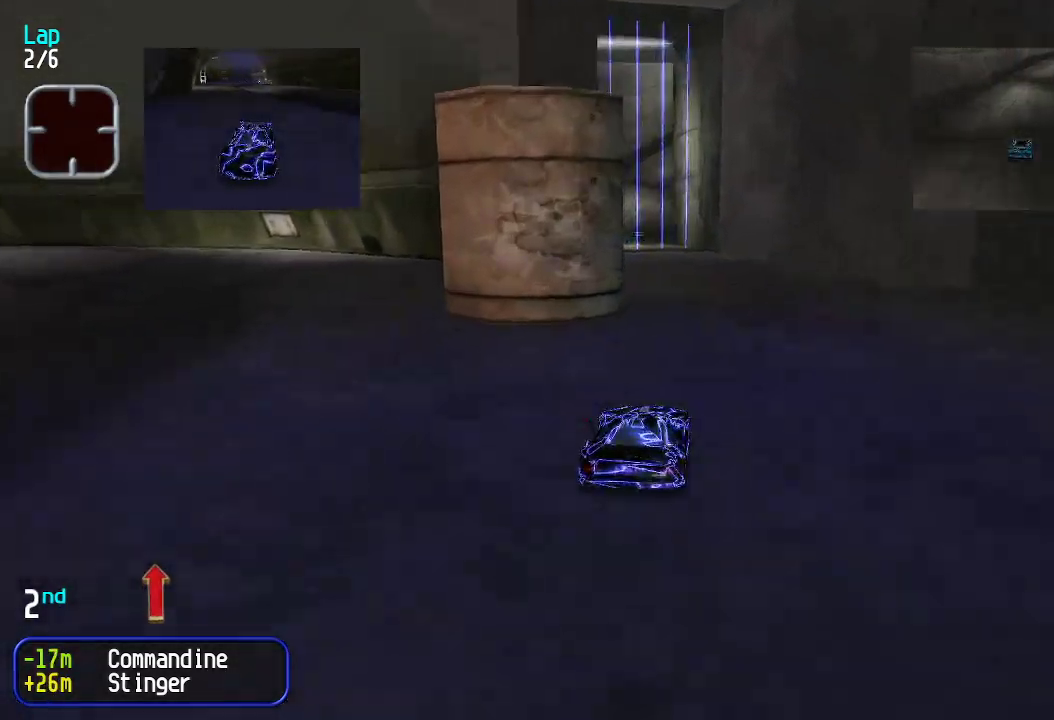
{"keys": ["up"], "events": [[133, "left", "down"], [167, "left", "up"], [267, "left", "down"], [317, "left", "up"]]}
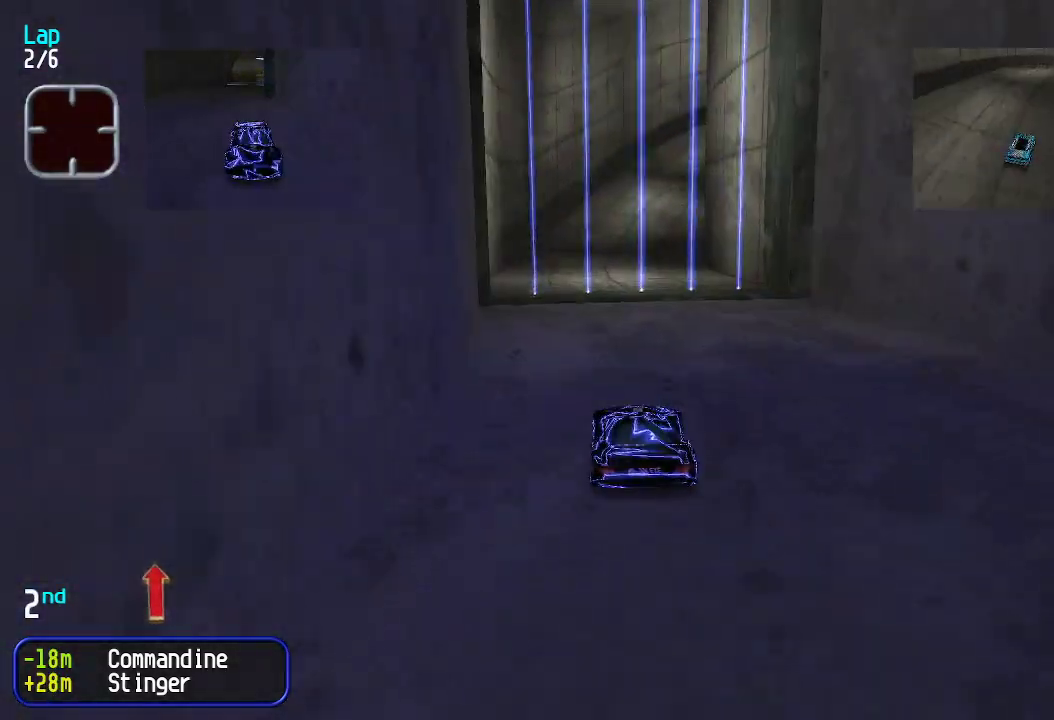
{"keys": ["up"], "events": []}
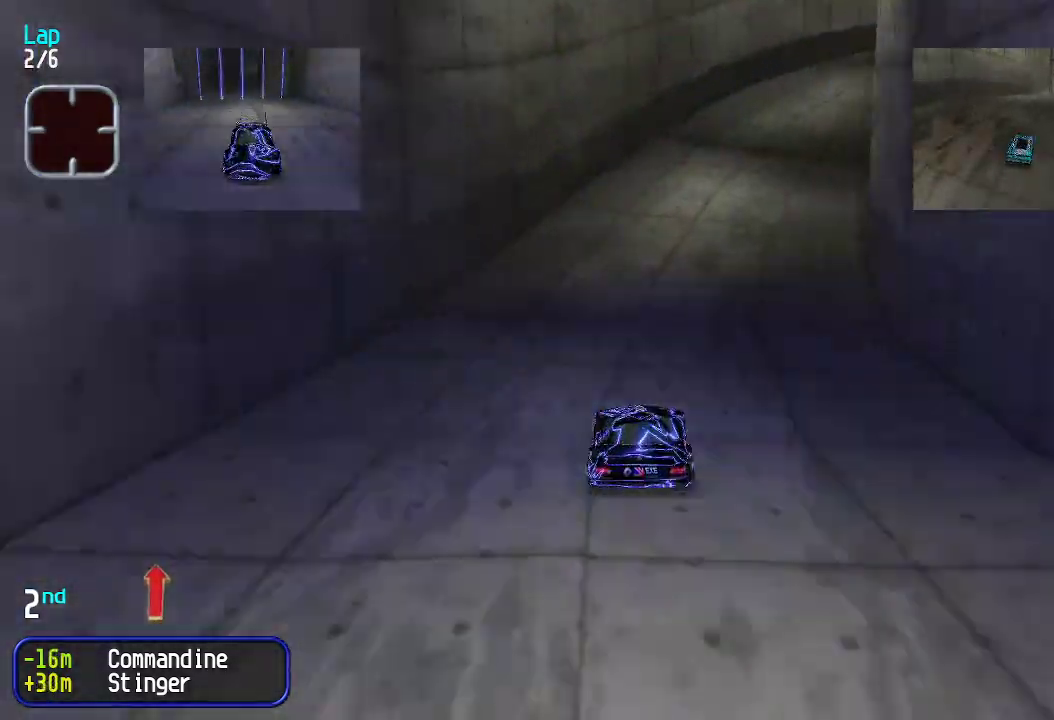
{"keys": ["right", "up"], "events": [[50, "right", "down"], [100, "right", "up"], [201, "right", "down"], [284, "right", "up"], [334, "right", "down"], [434, "right", "up"], [468, "right", "down"]]}
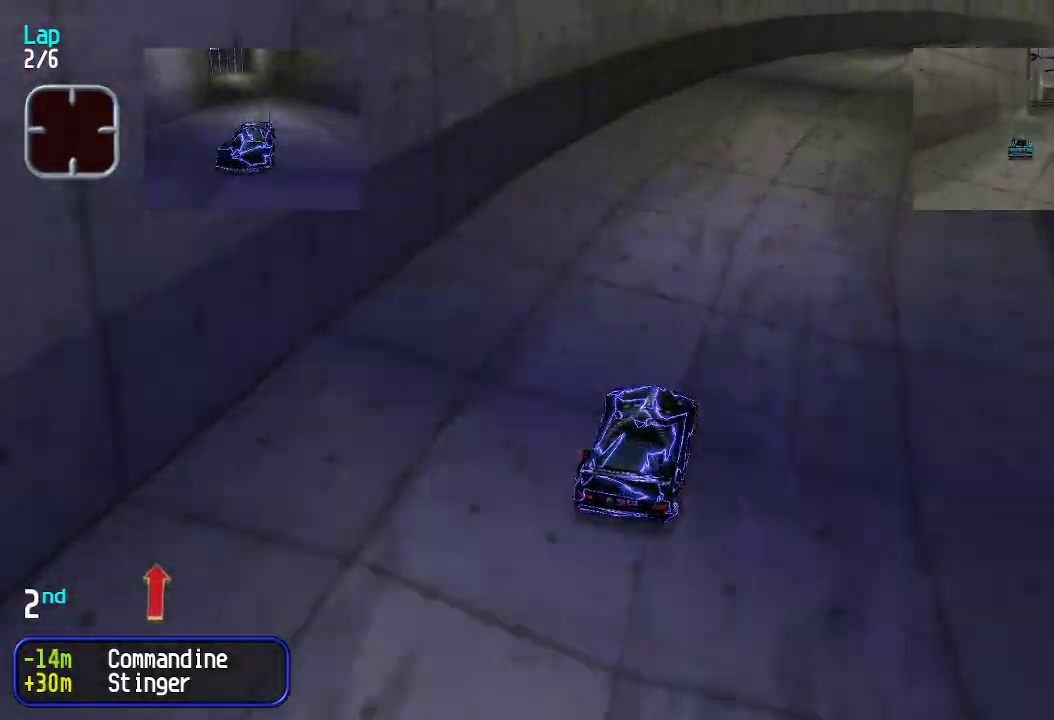
{"keys": ["right", "up"], "events": [[67, "right", "up"], [150, "right", "down"], [251, "right", "up"], [301, "right", "down"], [384, "right", "up"], [434, "right", "down"]]}
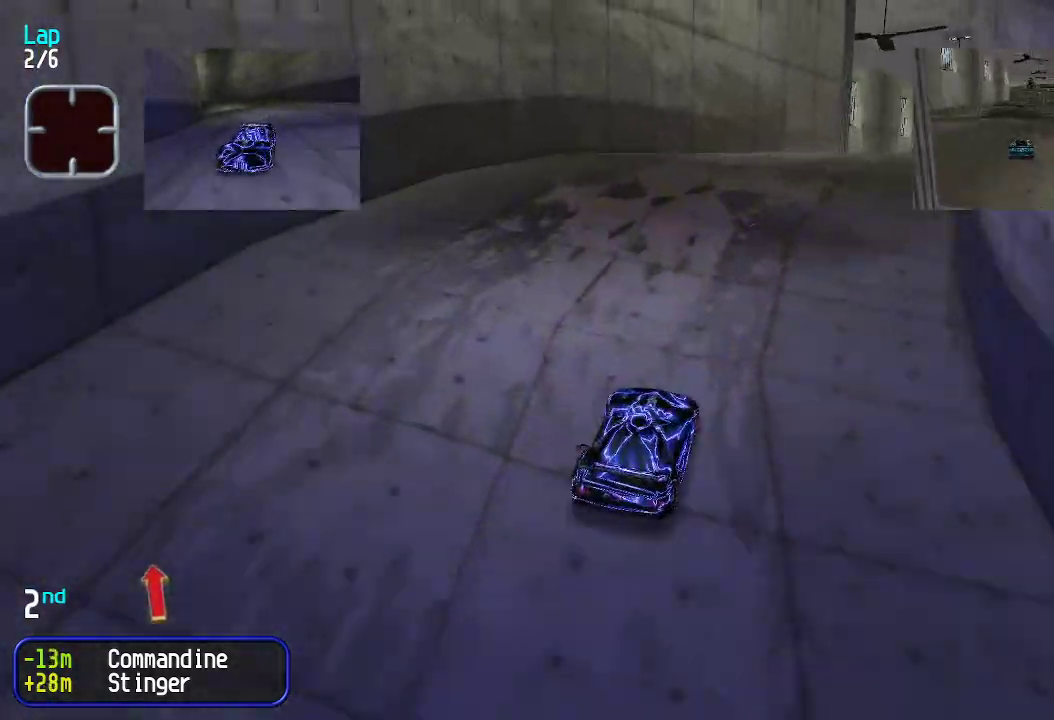
{"keys": ["up"], "events": [[33, "right", "up"], [117, "right", "down"], [167, "right", "up"], [217, "right", "down"], [267, "right", "up"], [351, "right", "down"], [401, "right", "up"]]}
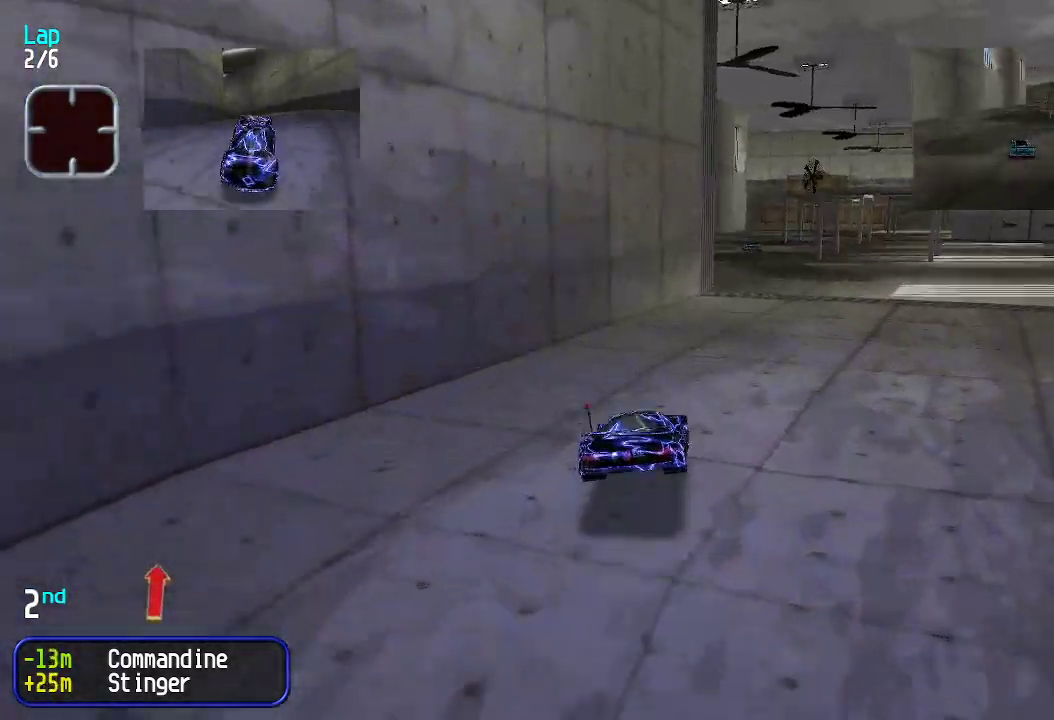
{"keys": ["left", "up"], "events": [[467, "left", "down"]]}
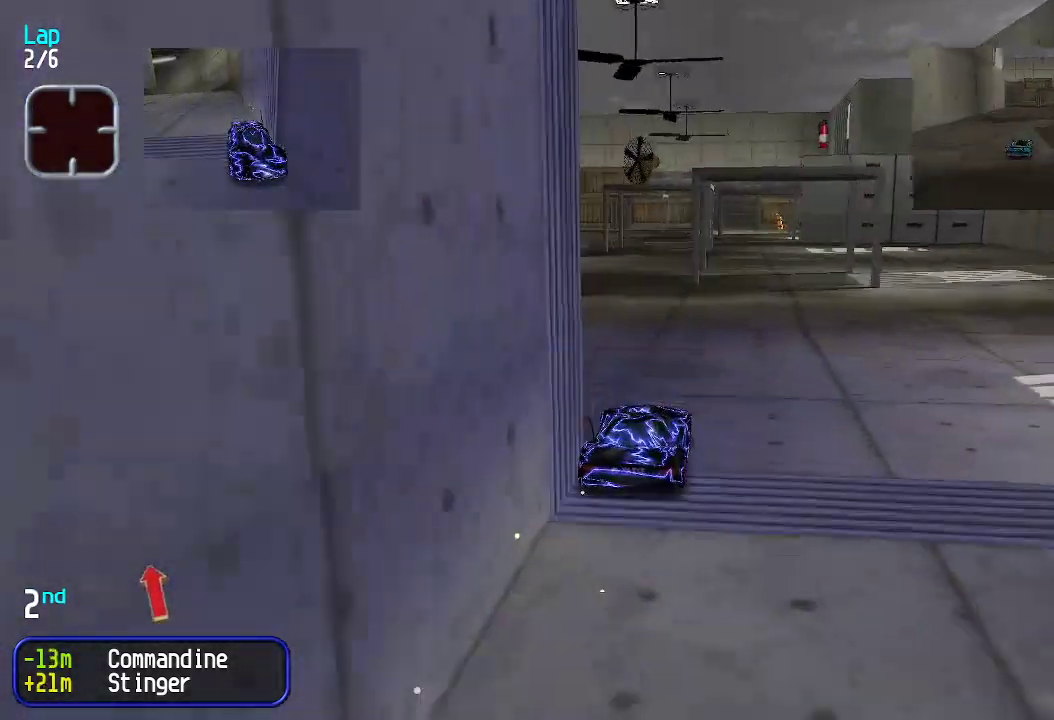
{"keys": ["up"], "events": [[66, "left", "up"], [167, "left", "down"], [200, "left", "up"], [300, "right", "down"], [400, "right", "up"]]}
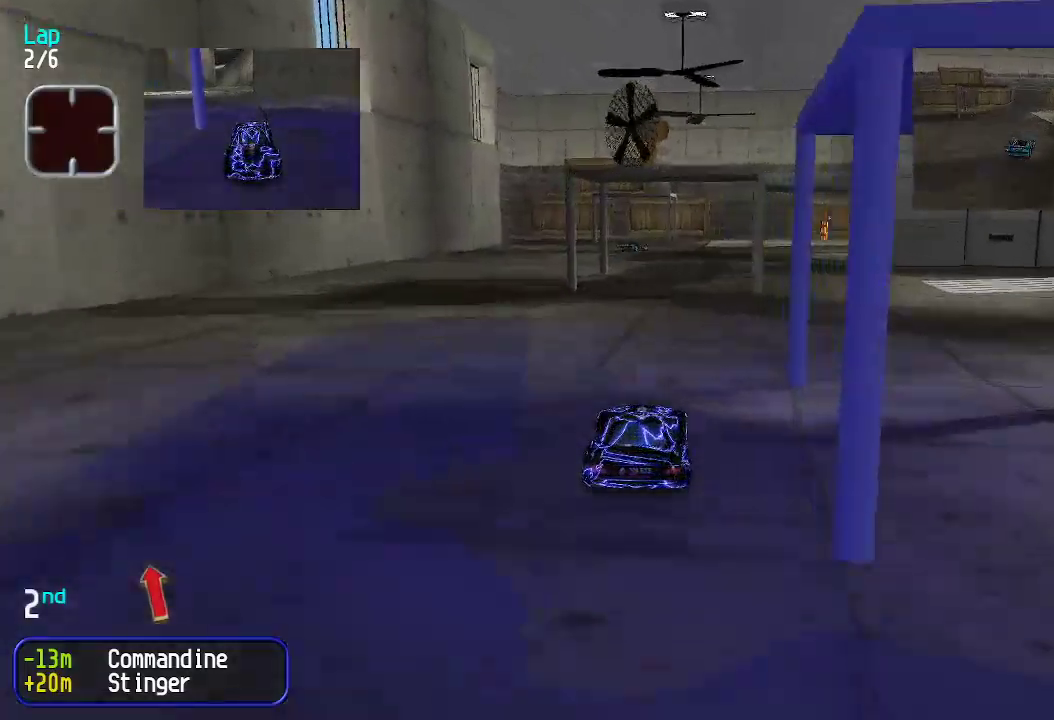
{"keys": ["right", "up"], "events": [[500, "right", "down"]]}
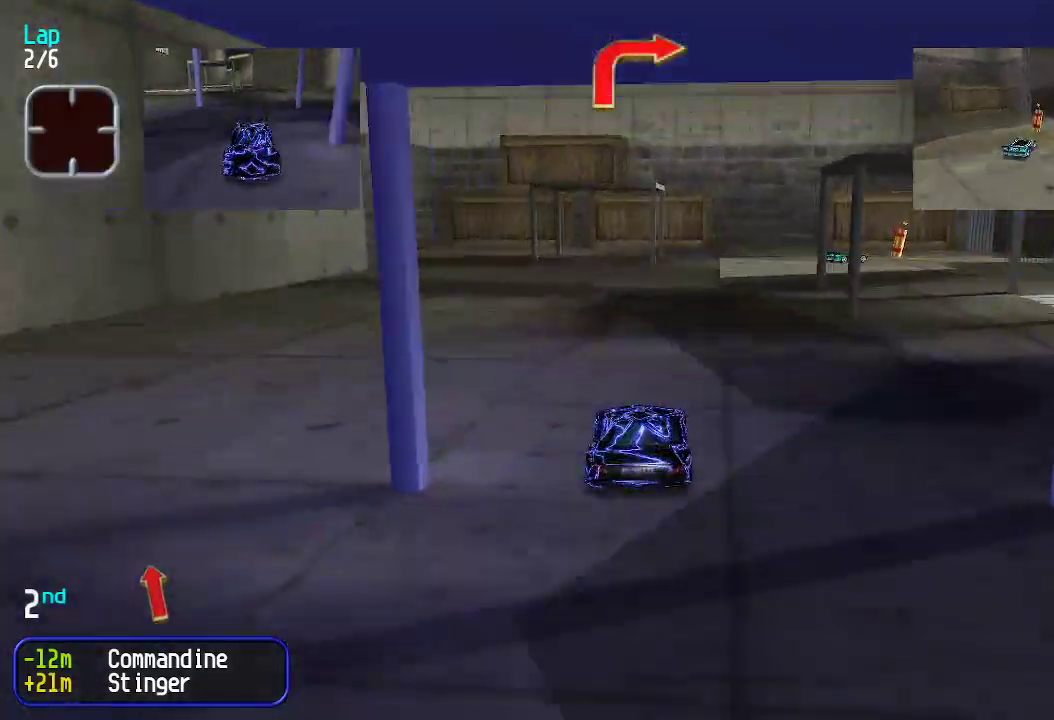
{"keys": ["up"], "events": [[201, "up", "up"], [251, "down", "down"], [384, "down", "up"], [384, "up", "down"], [485, "right", "up"]]}
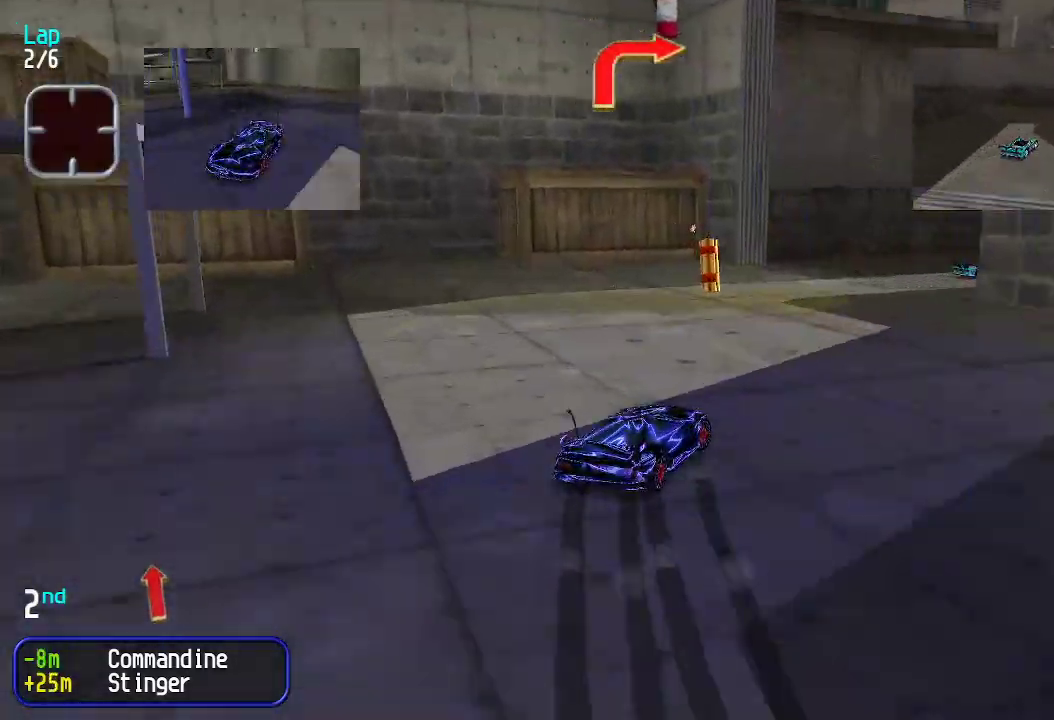
{"keys": ["right", "up"], "events": [[117, "up", "up"], [201, "down", "down"], [251, "down", "up"], [301, "right", "down"], [351, "up", "down"]]}
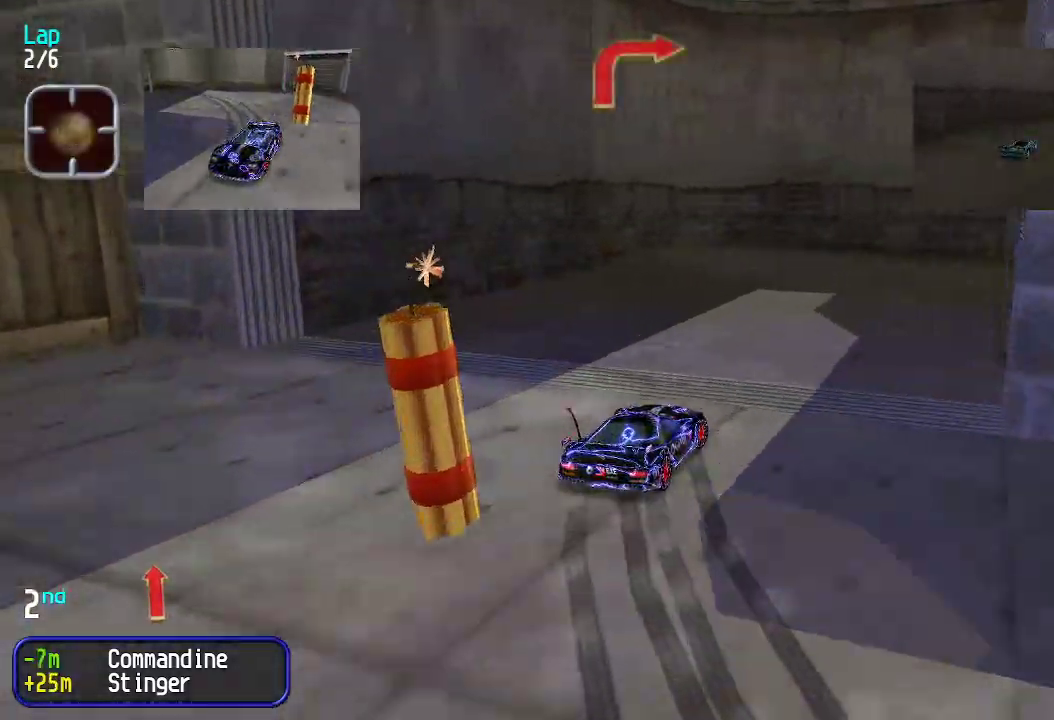
{"keys": ["right", "up"], "events": [[217, "up", "up"], [351, "up", "down"]]}
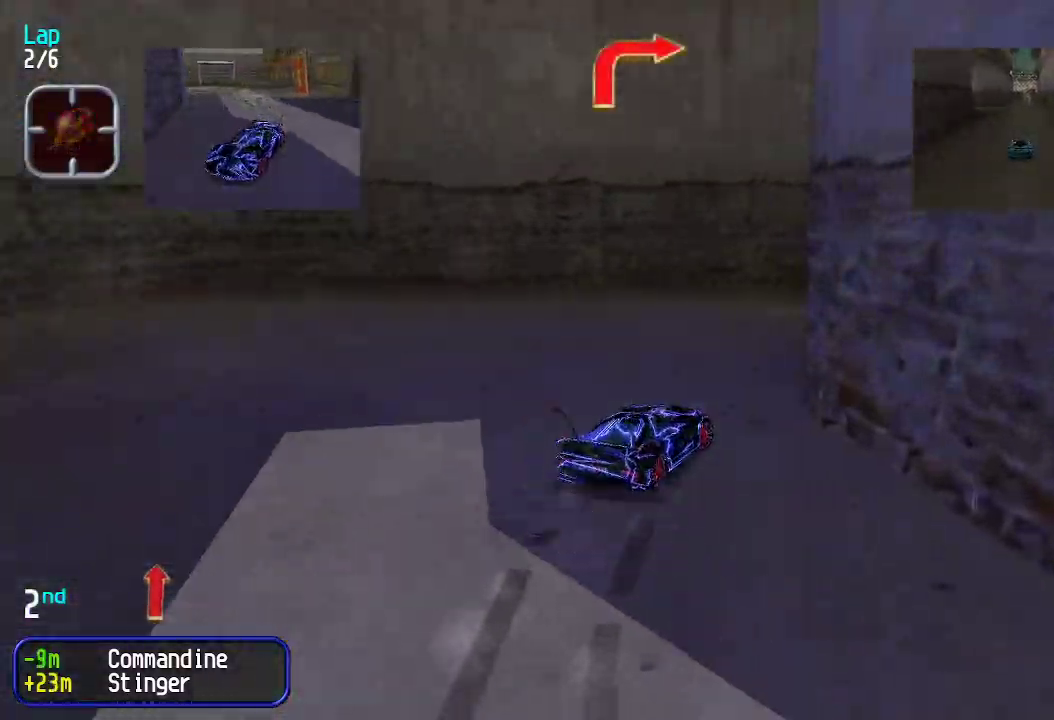
{"keys": ["up"], "events": [[50, "right", "up"], [83, "right", "down"], [484, "right", "up"]]}
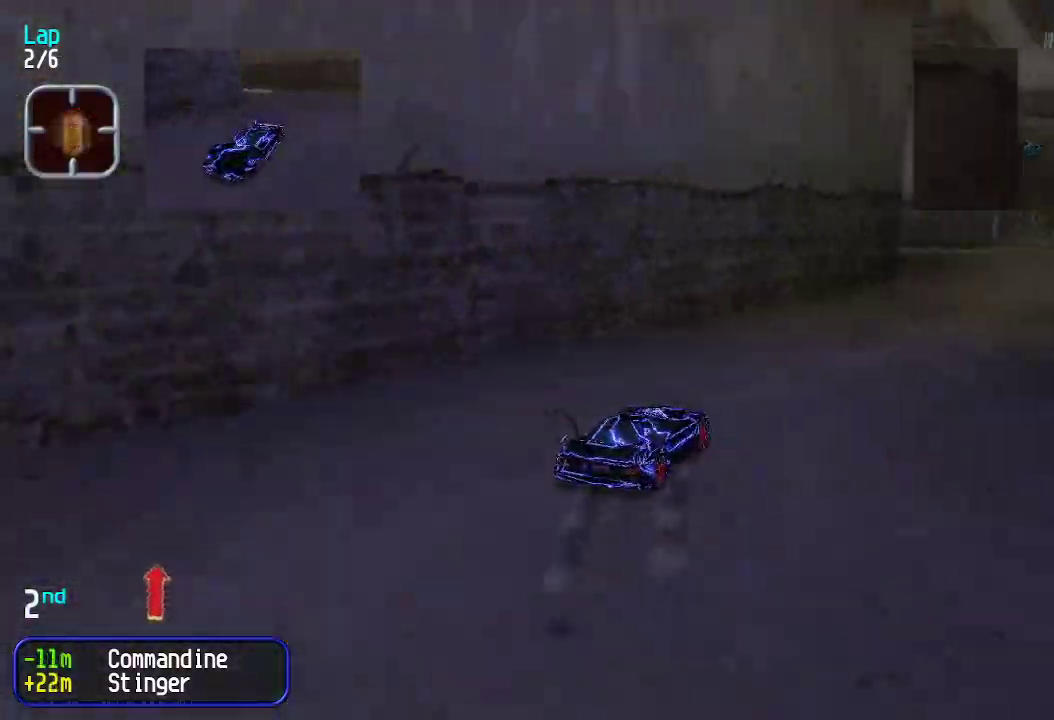
{"keys": ["left", "up"], "events": [[33, "right", "down"], [184, "right", "up"], [367, "left", "down"]]}
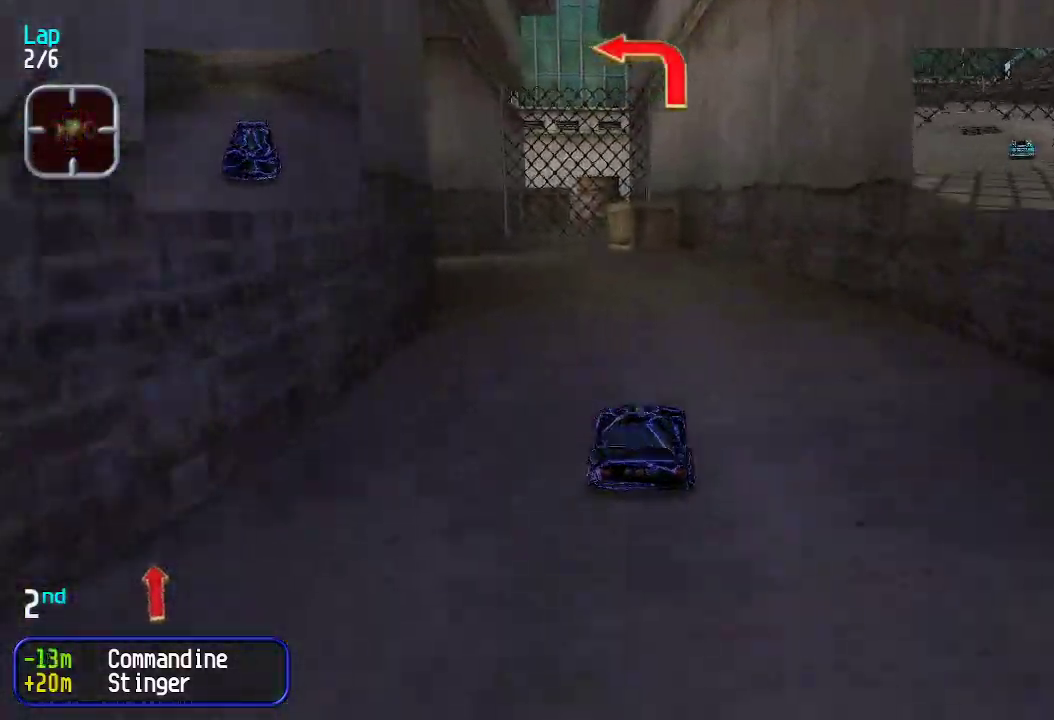
{"keys": ["left", "up"], "events": [[334, "left", "up"], [384, "left", "down"]]}
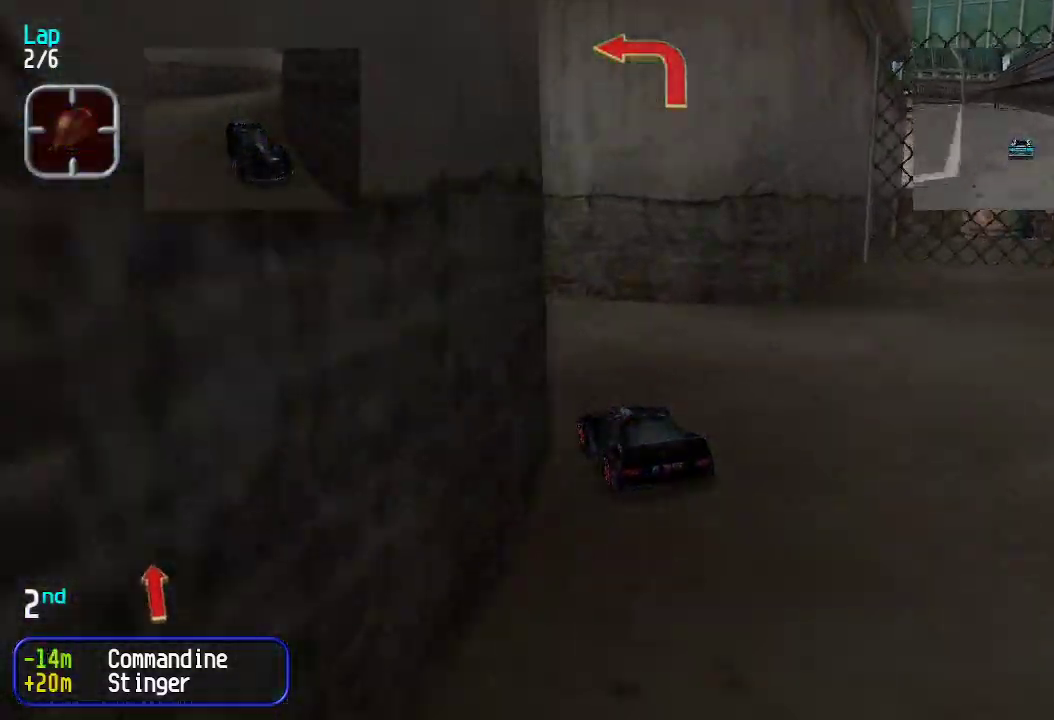
{"keys": ["left", "up"], "events": []}
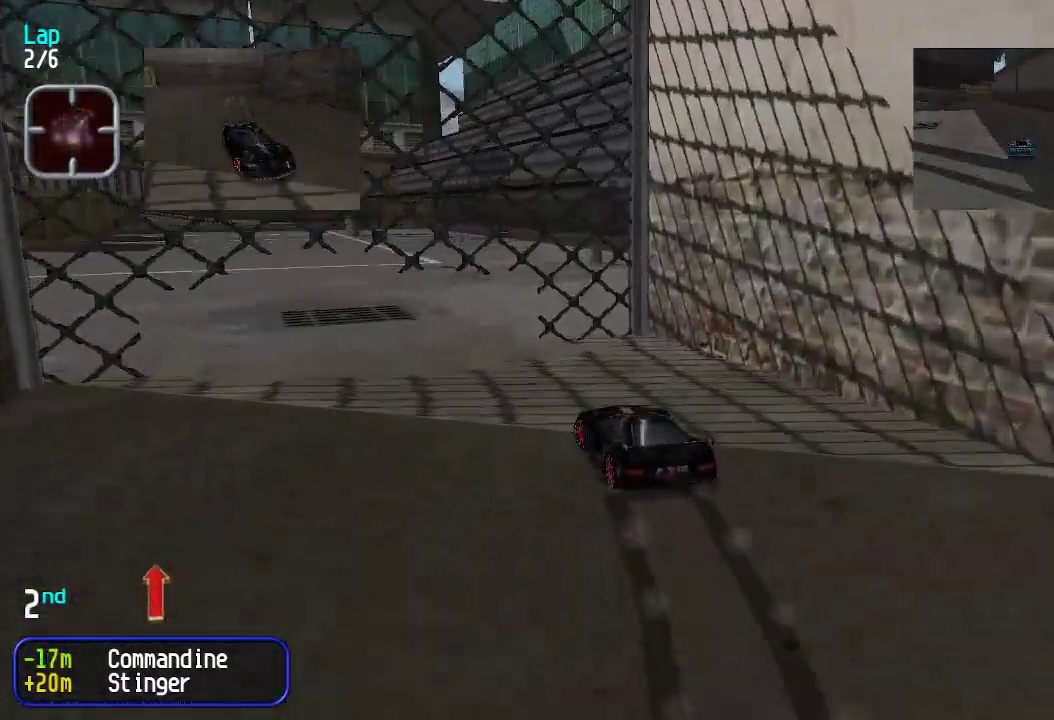
{"keys": ["right", "up"], "events": [[83, "left", "up"], [183, "right", "down"], [267, "right", "up"], [367, "right", "down"], [417, "right", "up"], [500, "right", "down"]]}
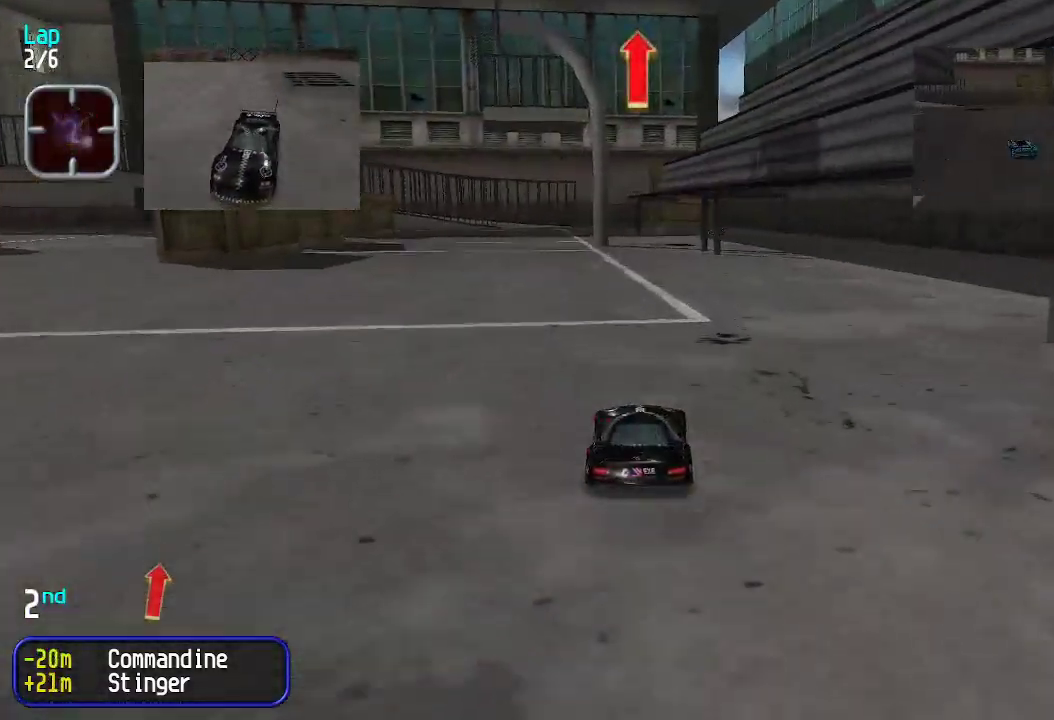
{"keys": ["up"], "events": [[51, "right", "up"]]}
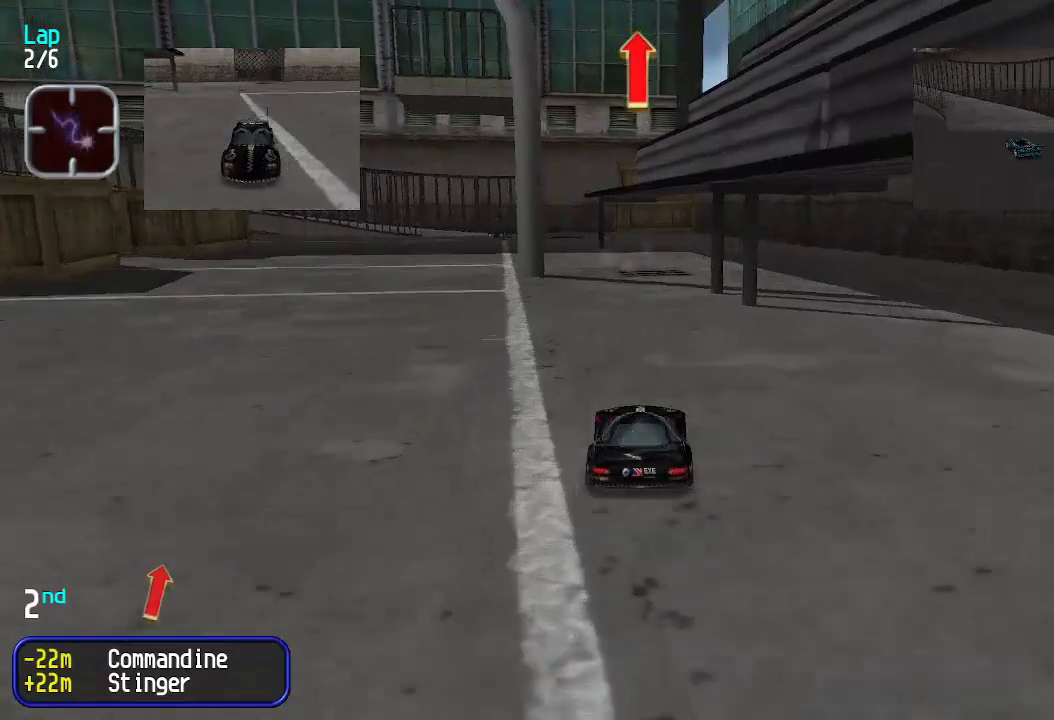
{"keys": ["up"], "events": [[201, "left", "down"], [251, "left", "up"], [384, "left", "down"], [434, "left", "up"]]}
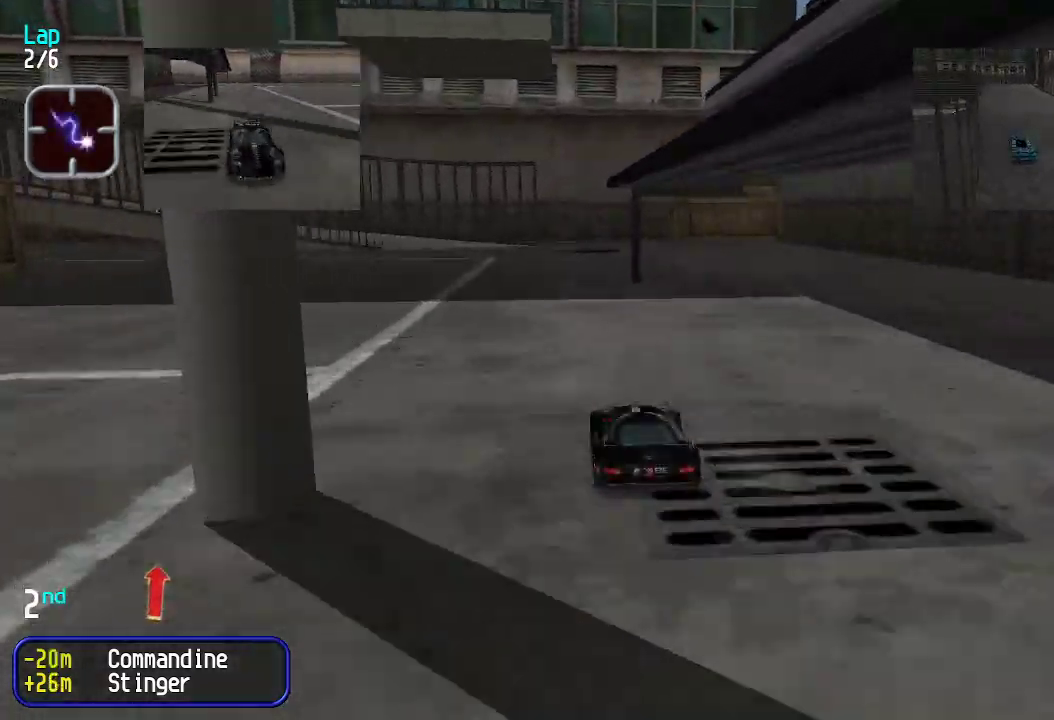
{"keys": ["left"], "events": [[234, "left", "down"], [417, "up", "up"]]}
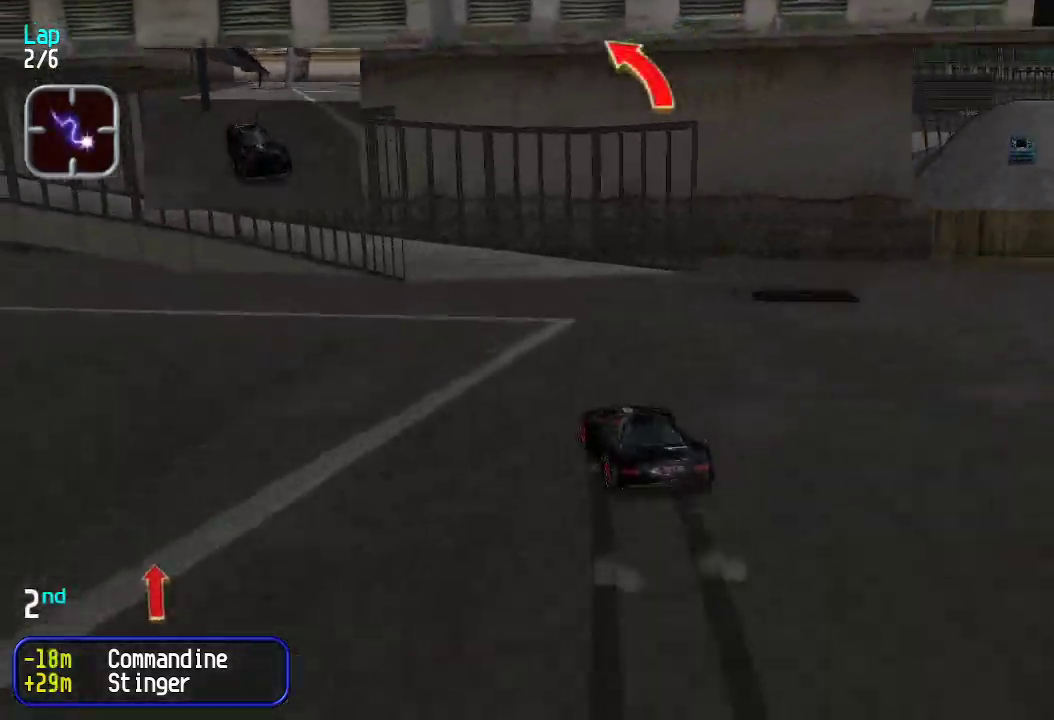
{"keys": ["left", "up"], "events": [[150, "left", "up"], [200, "up", "down"], [334, "left", "down"]]}
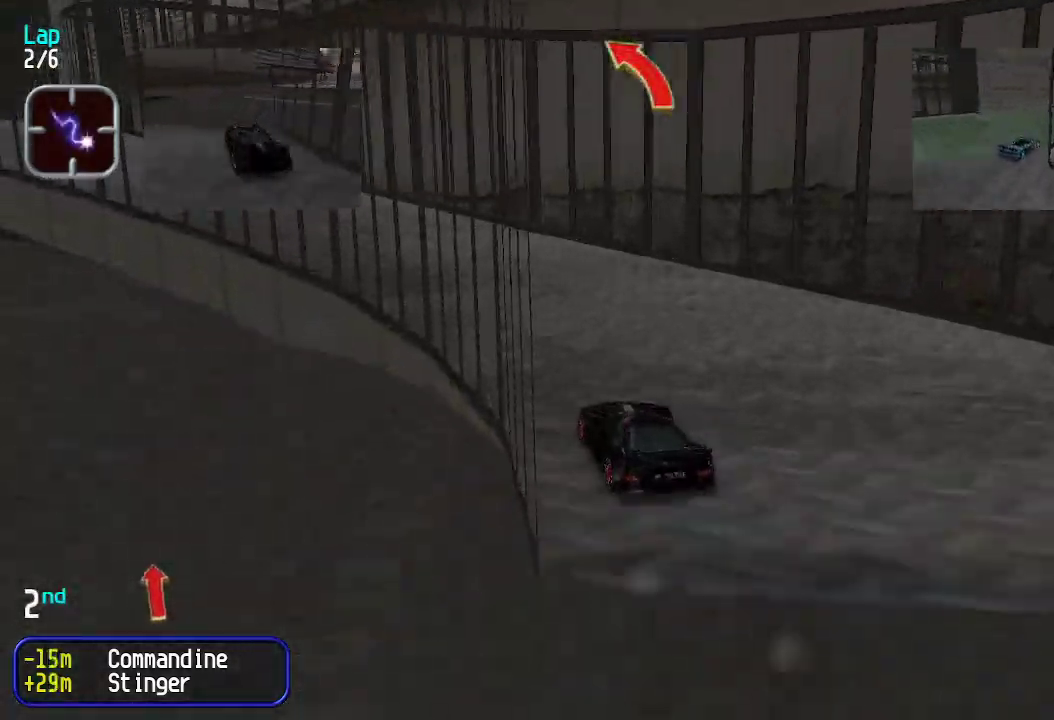
{"keys": ["up"], "events": [[67, "left", "up"], [150, "left", "down"], [300, "left", "up"], [350, "left", "down"], [434, "left", "up"]]}
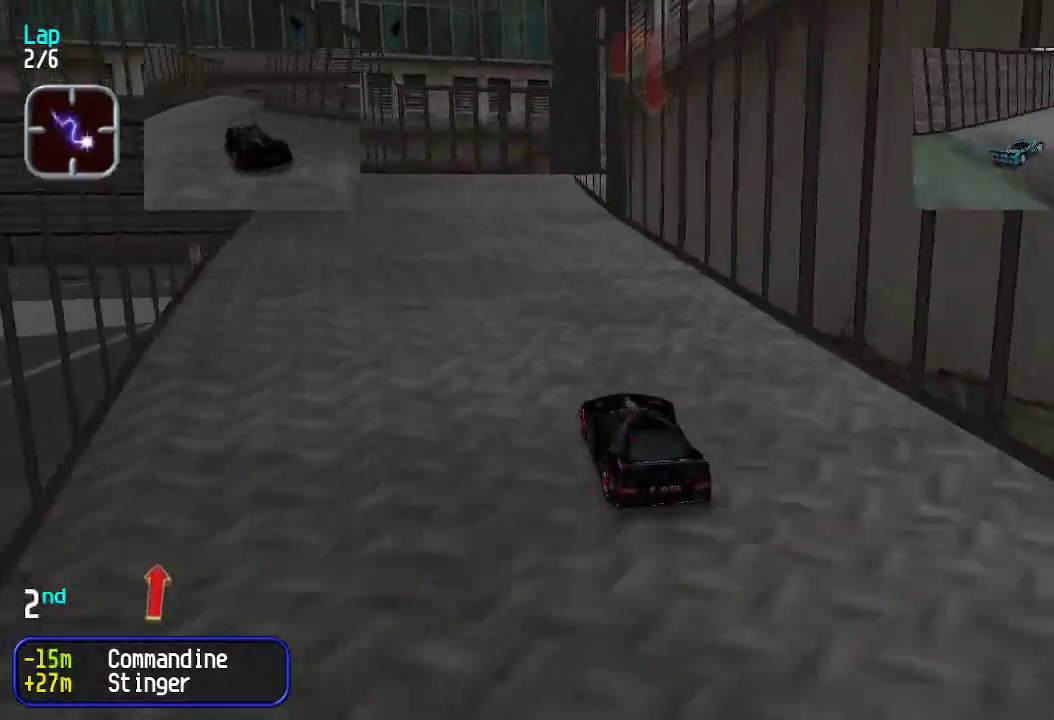
{"keys": ["right"], "events": [[33, "left", "down"], [83, "left", "up"], [150, "up", "up"], [200, "down", "down"], [350, "right", "down"], [400, "down", "up"]]}
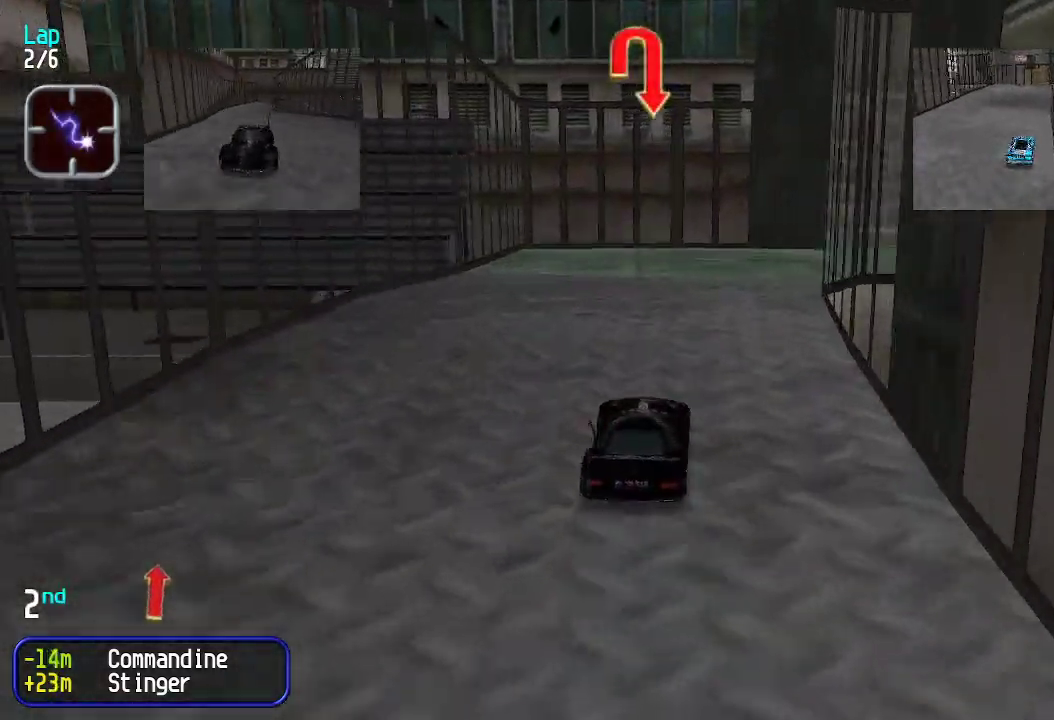
{"keys": ["right"], "events": [[34, "up", "down"], [318, "up", "up"]]}
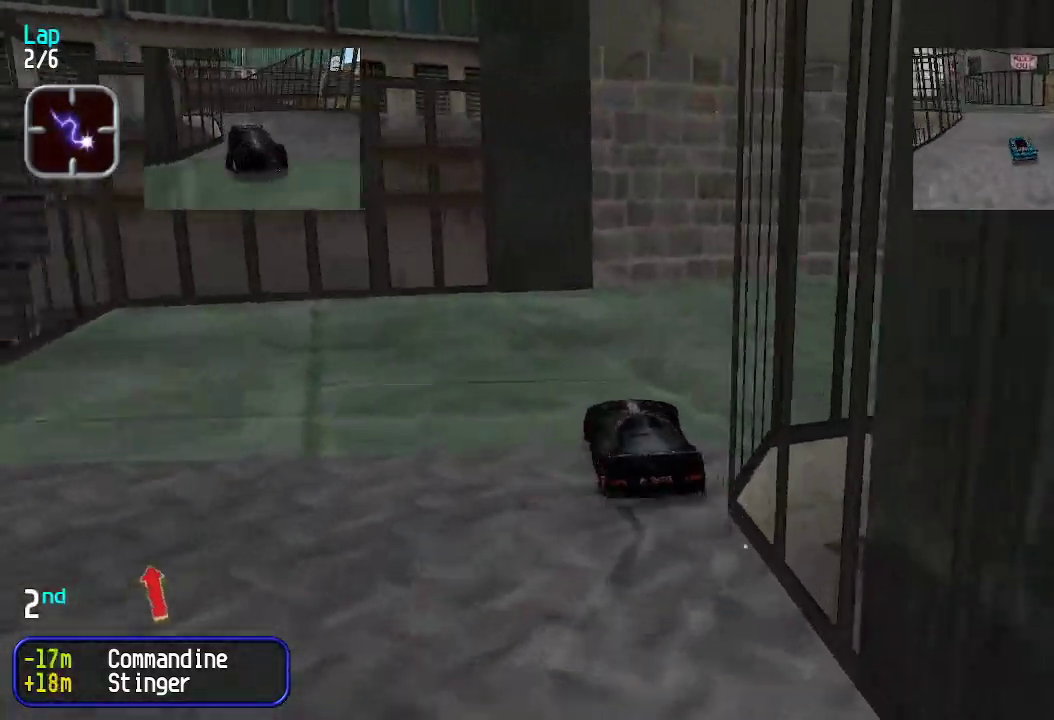
{"keys": ["right", "up"], "events": [[50, "up", "down"]]}
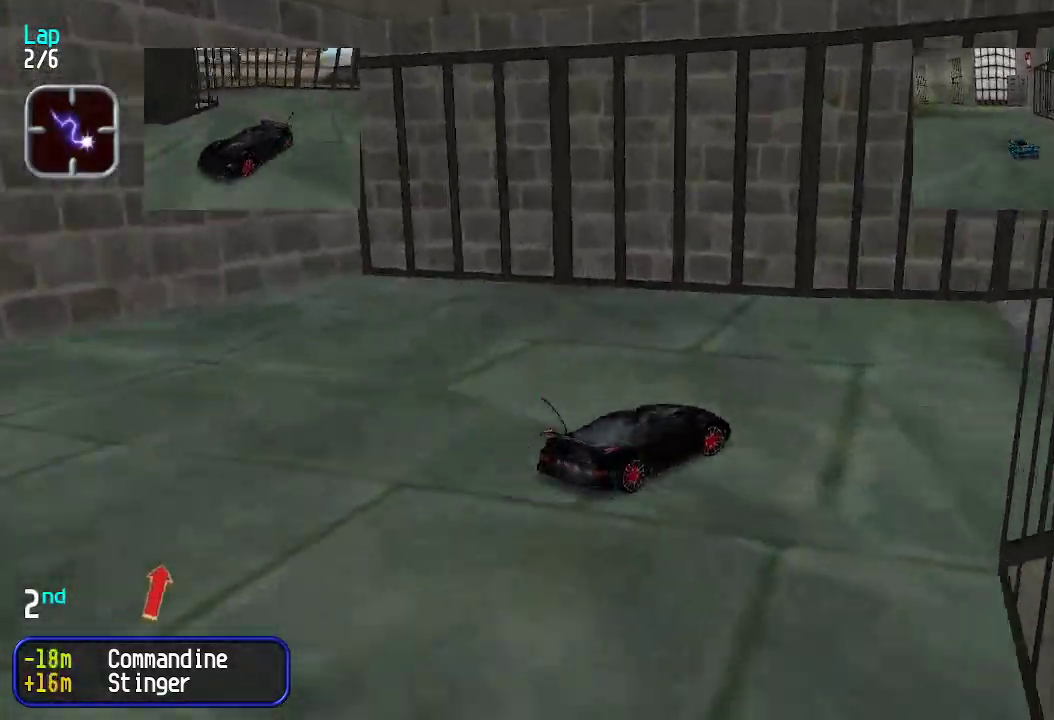
{"keys": ["right", "up"], "events": [[201, "right", "up"], [301, "right", "down"], [451, "right", "up"], [501, "right", "down"]]}